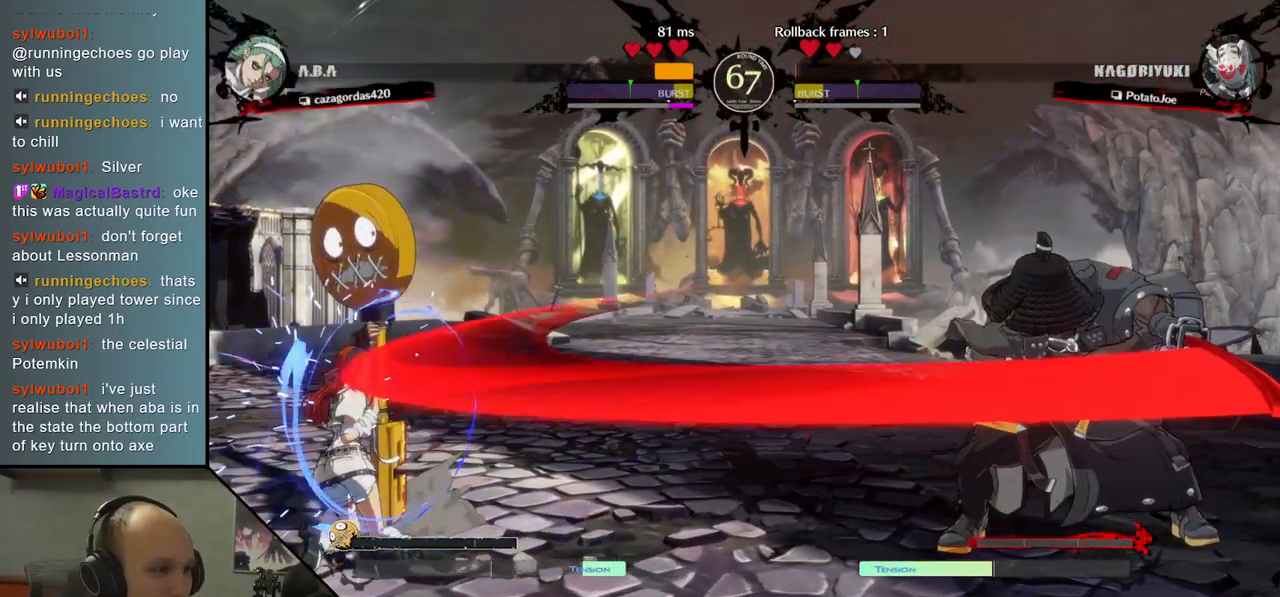
Gameplay with a controller (arcade stick); each line is a JSON object with the inputs held at the frame after it. "events" lists button and stick changes between this image and that frame as [ms after this image, input, new state], when the widget could be followed in between. Not read: L3 R3.
{"buttons": [], "left_stick": "left", "right_stick": "left", "events": [[500, "left_stick", "left"], [500, "right_stick", "left"]]}
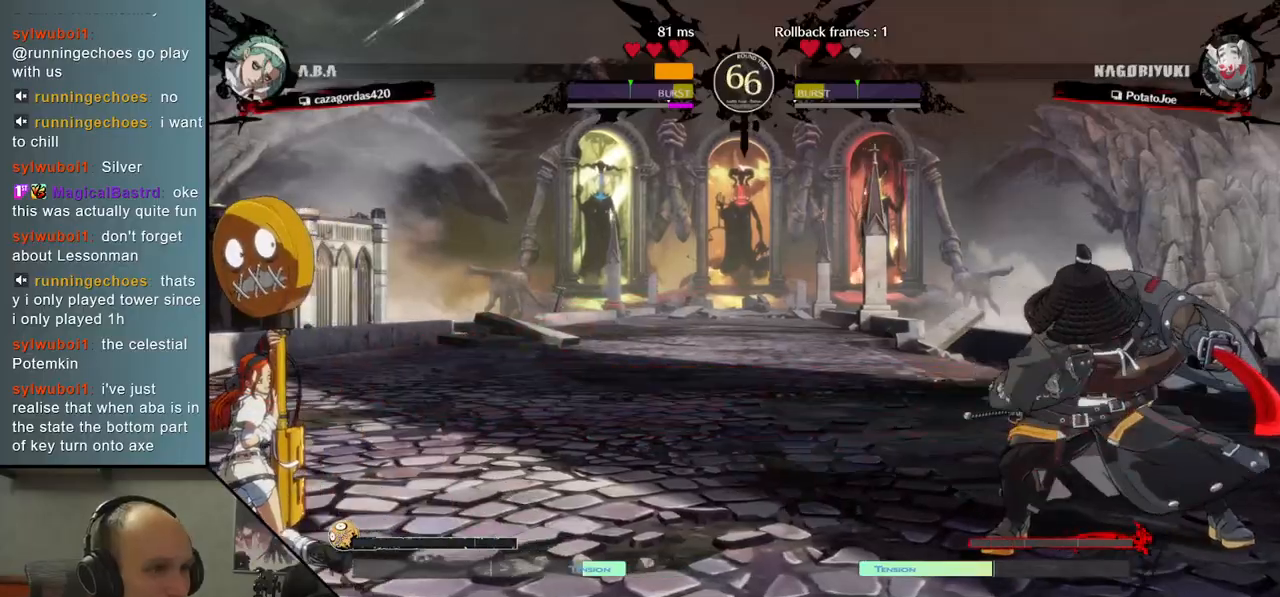
{"buttons": [], "left_stick": "center", "right_stick": "center", "events": [[250, "left_stick", "center"], [250, "right_stick", "center"]]}
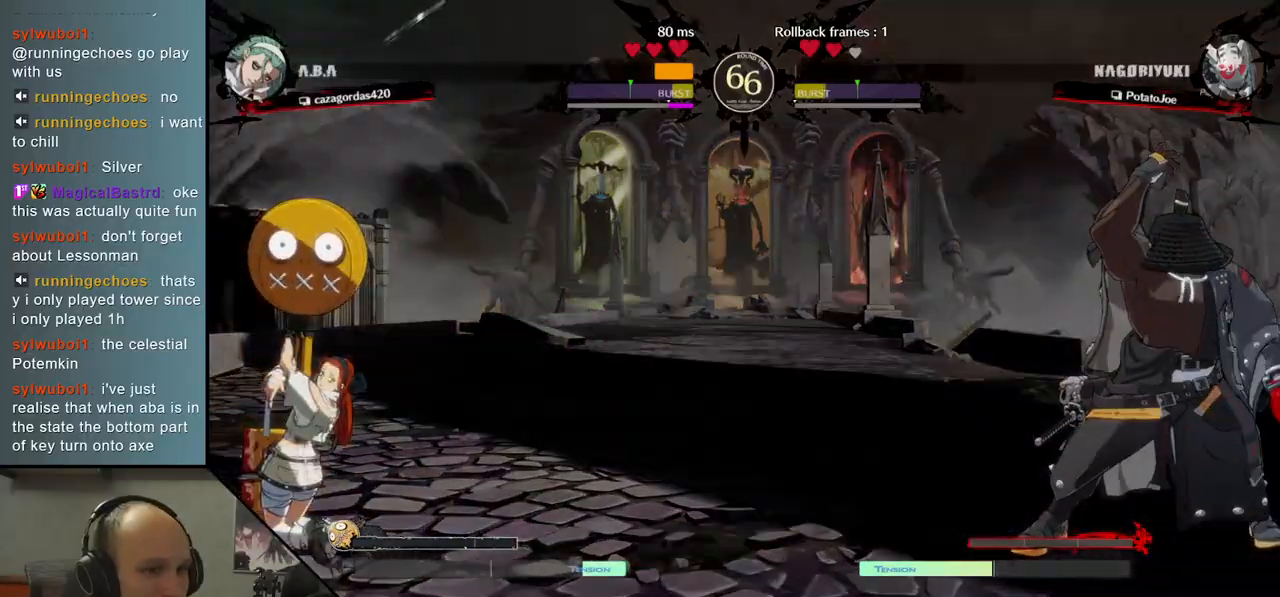
{"buttons": [], "left_stick": "center", "right_stick": "center", "events": []}
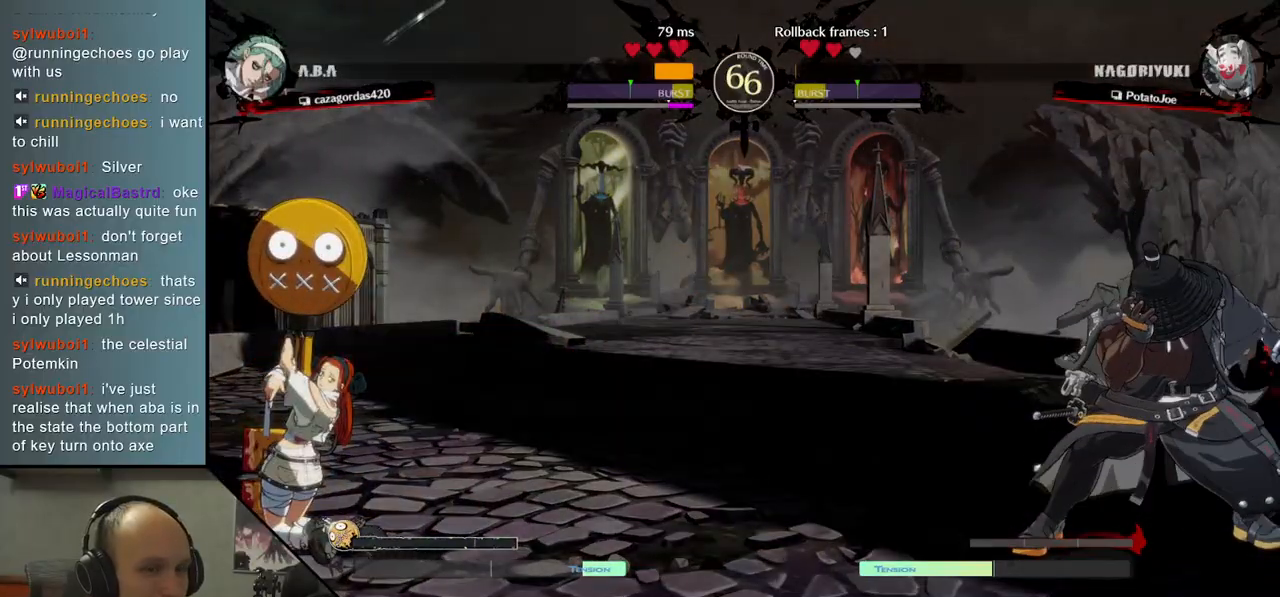
{"buttons": ["TRIANGLE"], "left_stick": "down-right", "right_stick": "down-right", "events": [[233, "left_stick", "right"], [233, "right_stick", "right"], [333, "left_stick", "down"], [333, "right_stick", "down"], [417, "left_stick", "left"], [417, "right_stick", "left"], [450, "TRIANGLE", "down"], [500, "left_stick", "down-right"], [500, "right_stick", "down-right"]]}
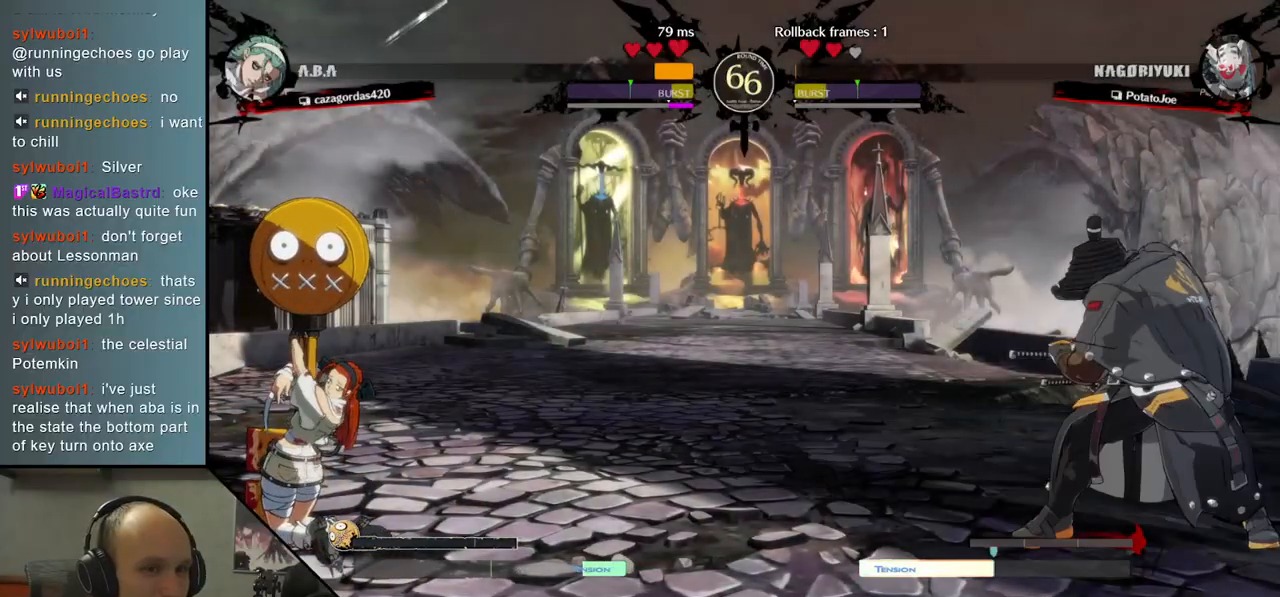
{"buttons": ["SQUARE"], "left_stick": "right", "right_stick": "right", "events": [[33, "TRIANGLE", "up"], [150, "left_stick", "left"], [150, "right_stick", "left"], [200, "L2", "down"], [283, "L2", "up"], [367, "left_stick", "down"], [367, "right_stick", "down"], [417, "left_stick", "right"], [417, "right_stick", "right"], [450, "SQUARE", "down"]]}
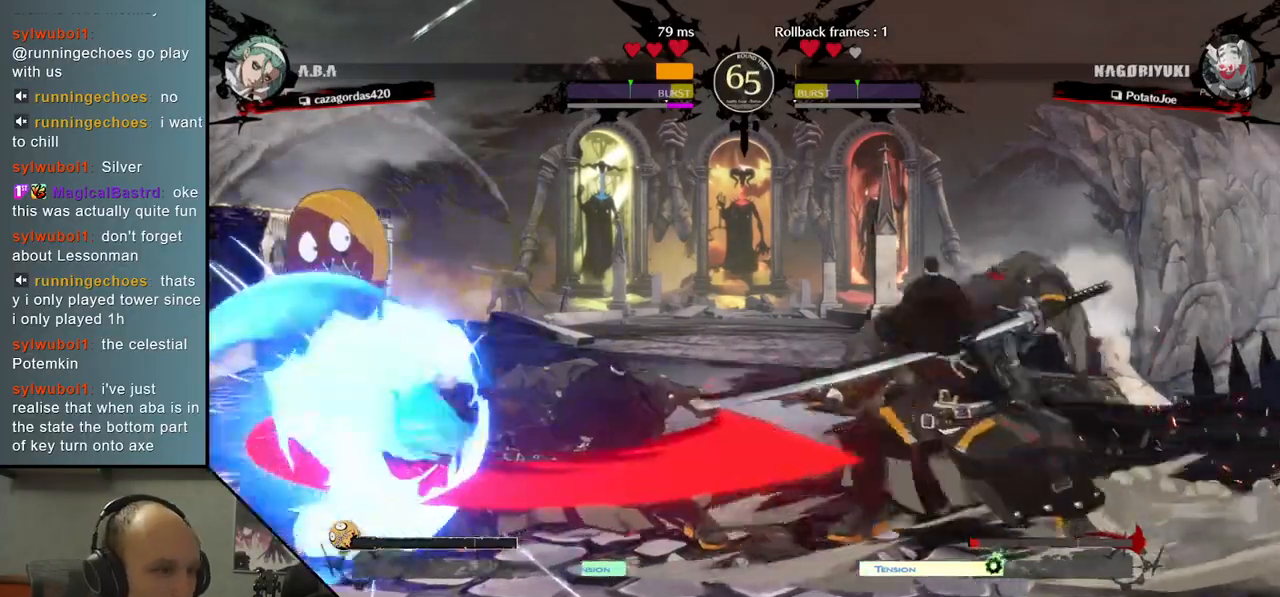
{"buttons": ["SQUARE"], "left_stick": "left", "right_stick": "left", "events": [[117, "SQUARE", "up"], [117, "left_stick", "left"], [117, "right_stick", "left"], [250, "left_stick", "down"], [250, "right_stick", "down"], [367, "left_stick", "left"], [367, "right_stick", "left"], [400, "SQUARE", "down"]]}
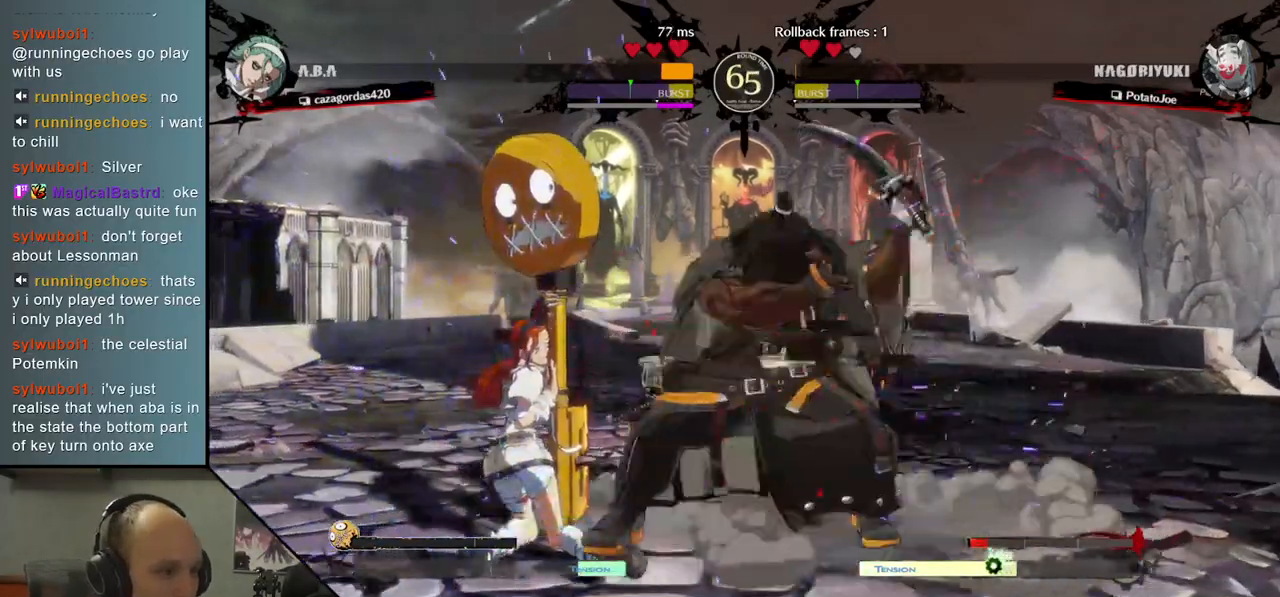
{"buttons": [], "left_stick": "left", "right_stick": "left", "events": [[33, "left_stick", "center"], [33, "right_stick", "center"], [67, "SQUARE", "up"], [83, "left_stick", "right"], [83, "right_stick", "right"], [217, "left_stick", "down"], [217, "right_stick", "down"], [267, "left_stick", "center"], [267, "right_stick", "center"], [317, "SQUARE", "down"], [367, "left_stick", "left"], [367, "right_stick", "left"], [433, "SQUARE", "up"]]}
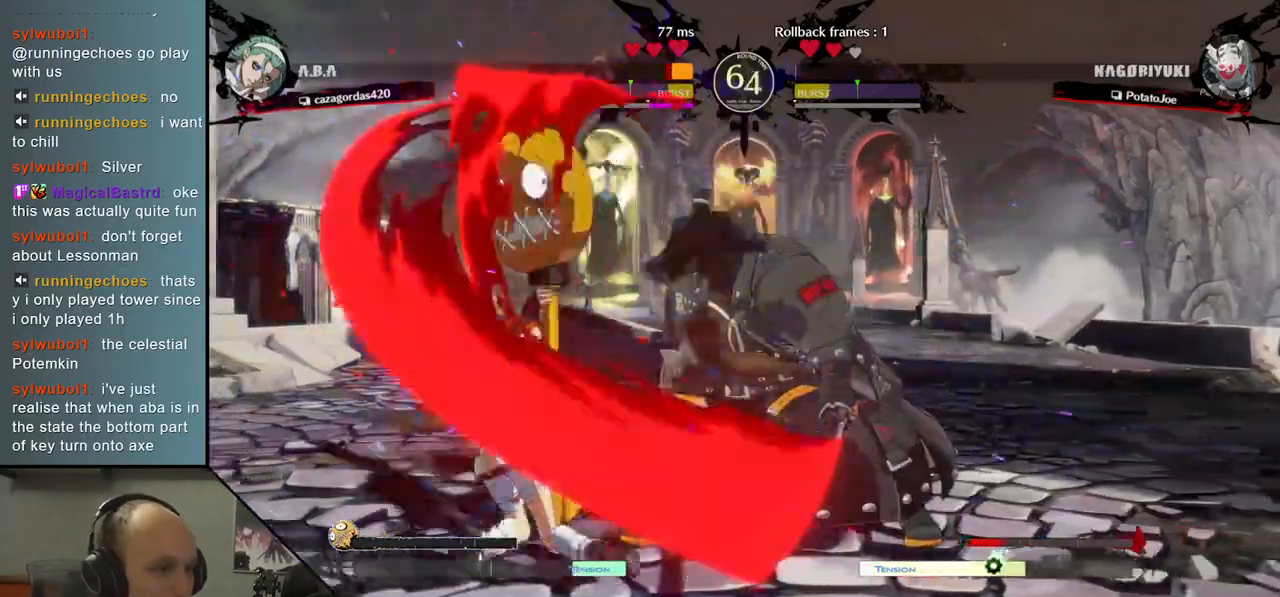
{"buttons": [], "left_stick": "left", "right_stick": "left", "events": [[67, "R2", "down"], [83, "SQUARE", "down"], [83, "TRIANGLE", "down"], [100, "R1", "down"], [217, "R1", "up"], [217, "TRIANGLE", "up"], [233, "R2", "up"], [233, "SQUARE", "up"]]}
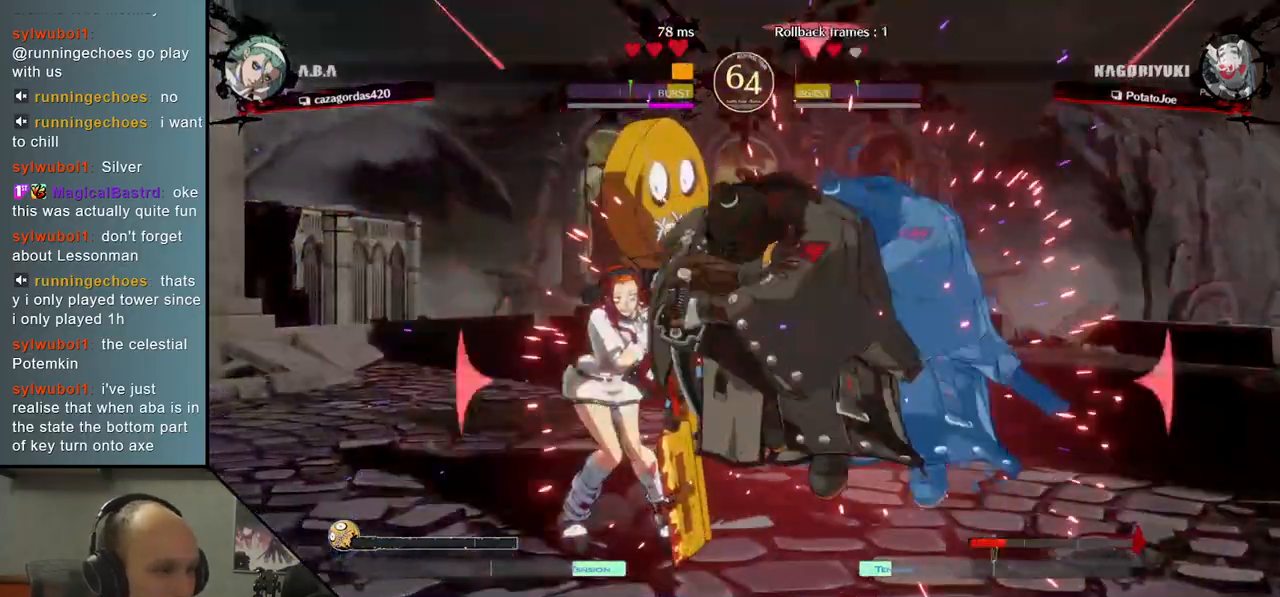
{"buttons": [], "left_stick": "down", "right_stick": "down", "events": [[100, "left_stick", "down"], [100, "right_stick", "down"], [200, "left_stick", "left"], [200, "right_stick", "left"], [283, "left_stick", "down"], [283, "right_stick", "down"], [367, "left_stick", "left"], [367, "right_stick", "left"], [450, "left_stick", "down"], [450, "right_stick", "down"]]}
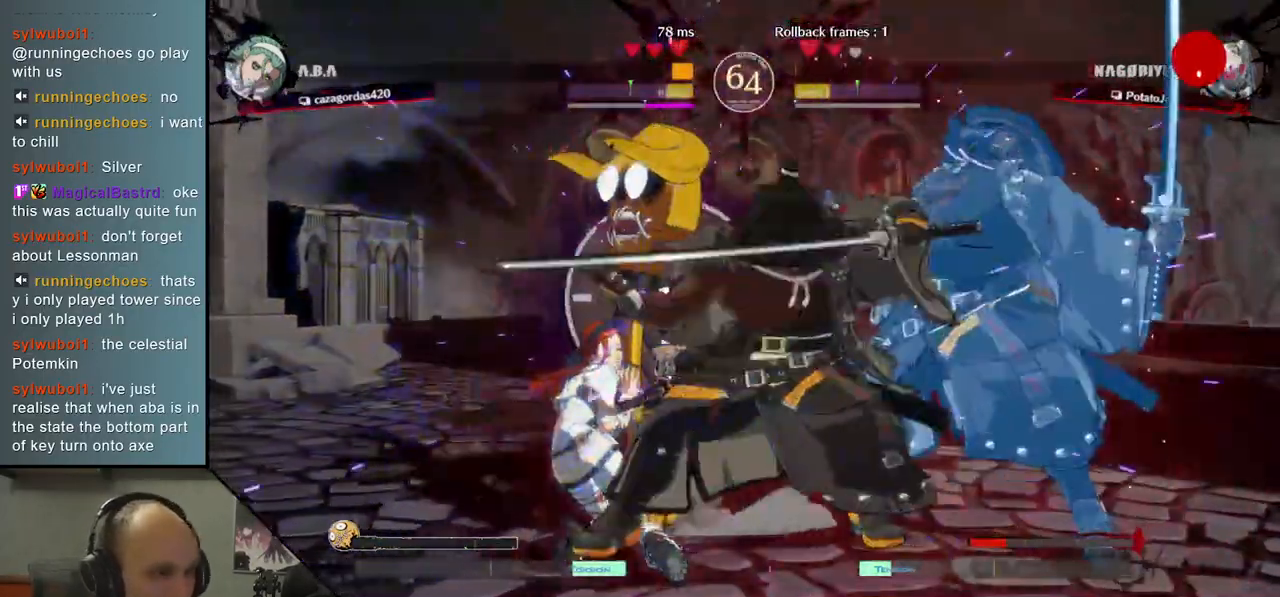
{"buttons": [], "left_stick": "down", "right_stick": "down", "events": [[33, "left_stick", "left"], [33, "right_stick", "left"], [133, "left_stick", "down"], [133, "right_stick", "down"], [233, "L2", "down"], [383, "L2", "up"]]}
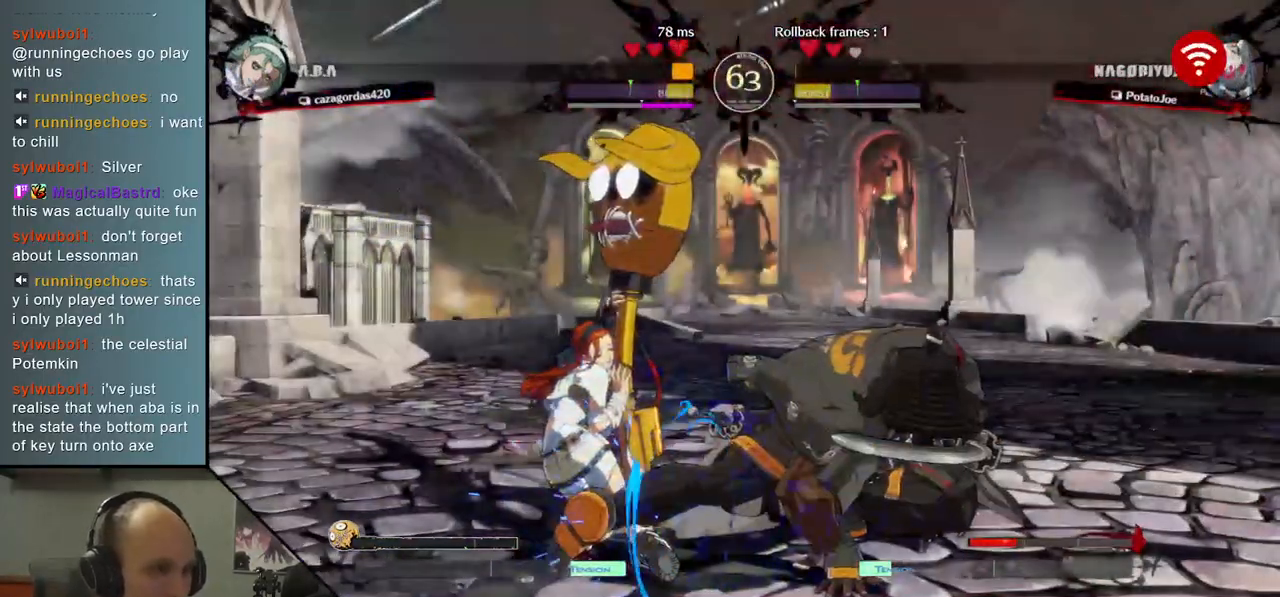
{"buttons": [], "left_stick": "left", "right_stick": "left", "events": [[33, "left_stick", "left"], [33, "right_stick", "left"], [167, "left_stick", "down"], [167, "right_stick", "down"], [250, "left_stick", "left"], [250, "right_stick", "left"], [333, "left_stick", "down"], [333, "right_stick", "down"], [350, "R1", "down"], [400, "left_stick", "left"], [400, "right_stick", "left"], [483, "R1", "up"]]}
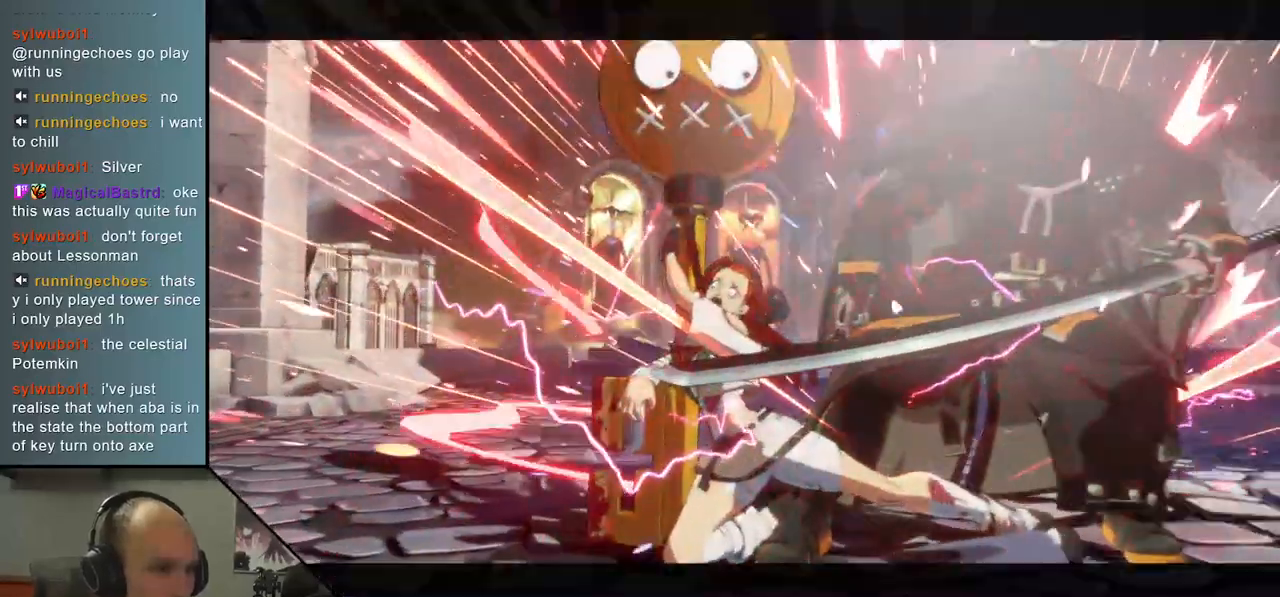
{"buttons": [], "left_stick": "down-right", "right_stick": "down-right", "events": [[217, "left_stick", "down-right"], [217, "right_stick", "down-right"]]}
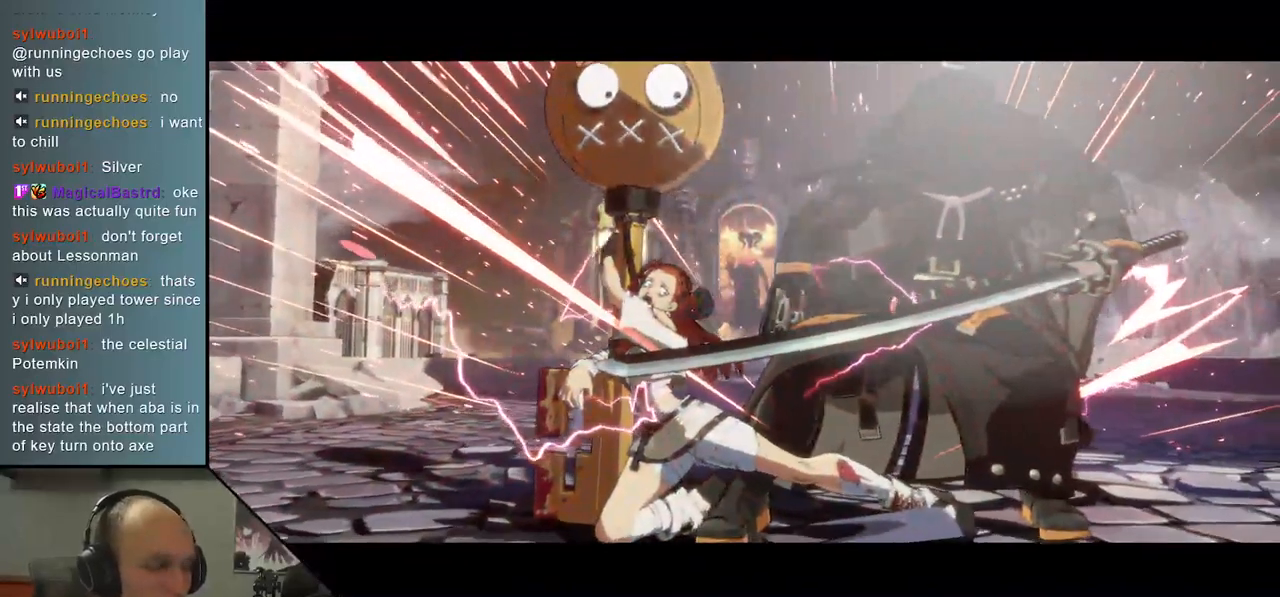
{"buttons": [], "left_stick": "right", "right_stick": "right", "events": [[50, "left_stick", "right"], [50, "right_stick", "right"]]}
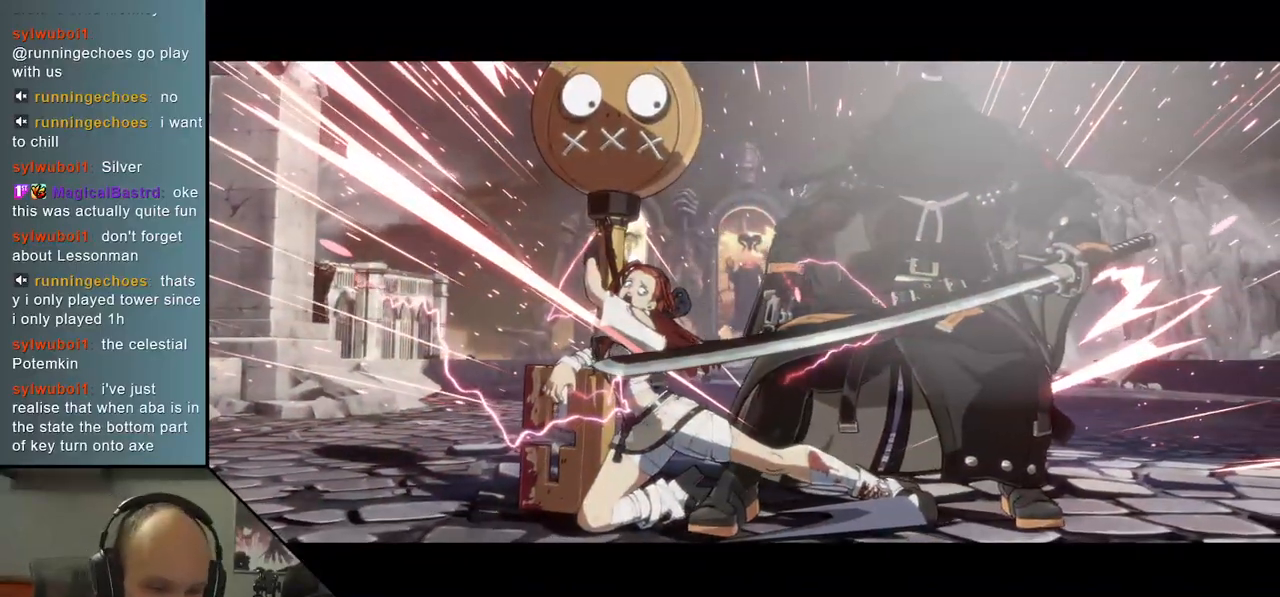
{"buttons": [], "left_stick": "center", "right_stick": "center", "events": [[300, "left_stick", "center"], [300, "right_stick", "center"]]}
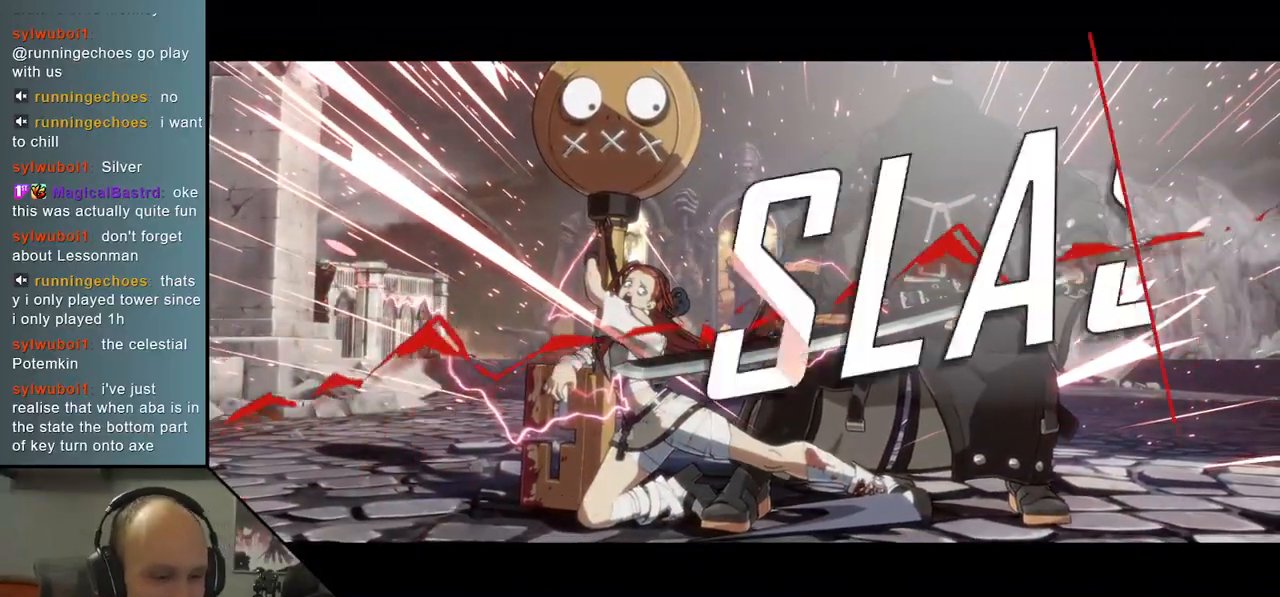
{"buttons": [], "left_stick": "center", "right_stick": "center", "events": []}
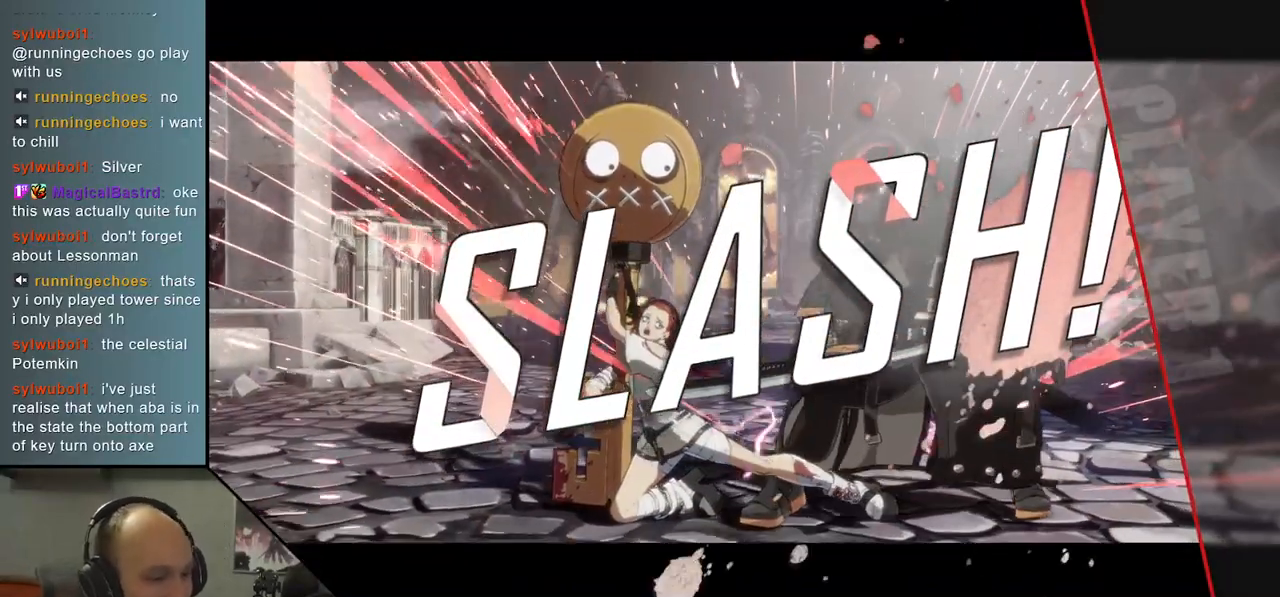
{"buttons": [], "left_stick": "center", "right_stick": "center", "events": []}
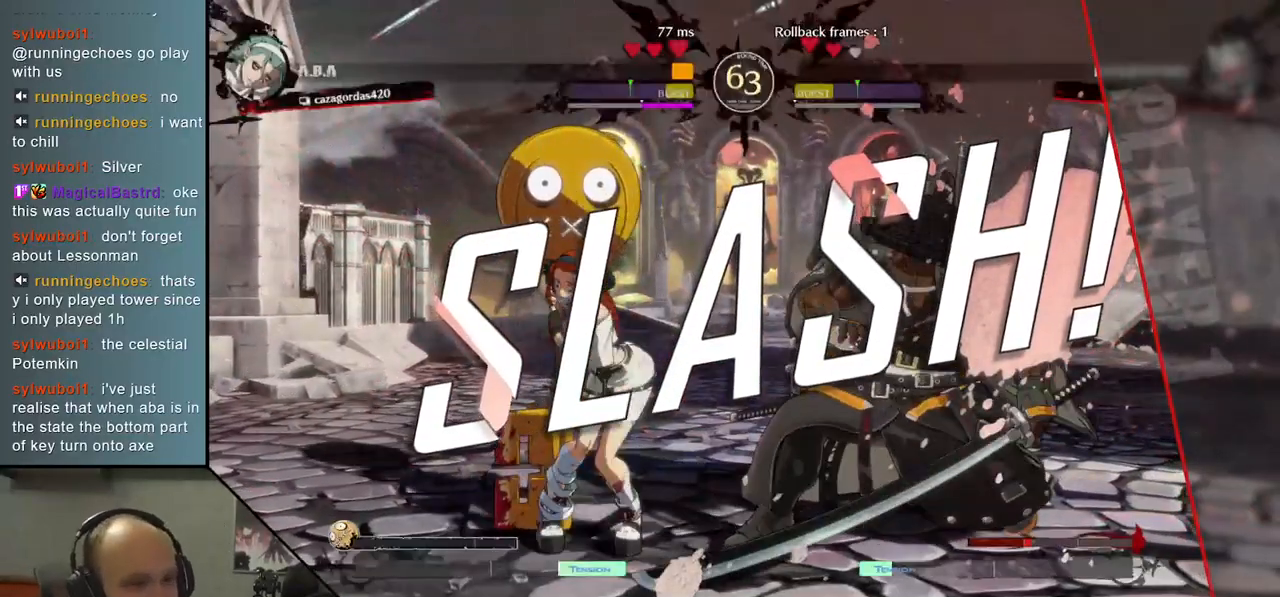
{"buttons": [], "left_stick": "center", "right_stick": "center", "events": []}
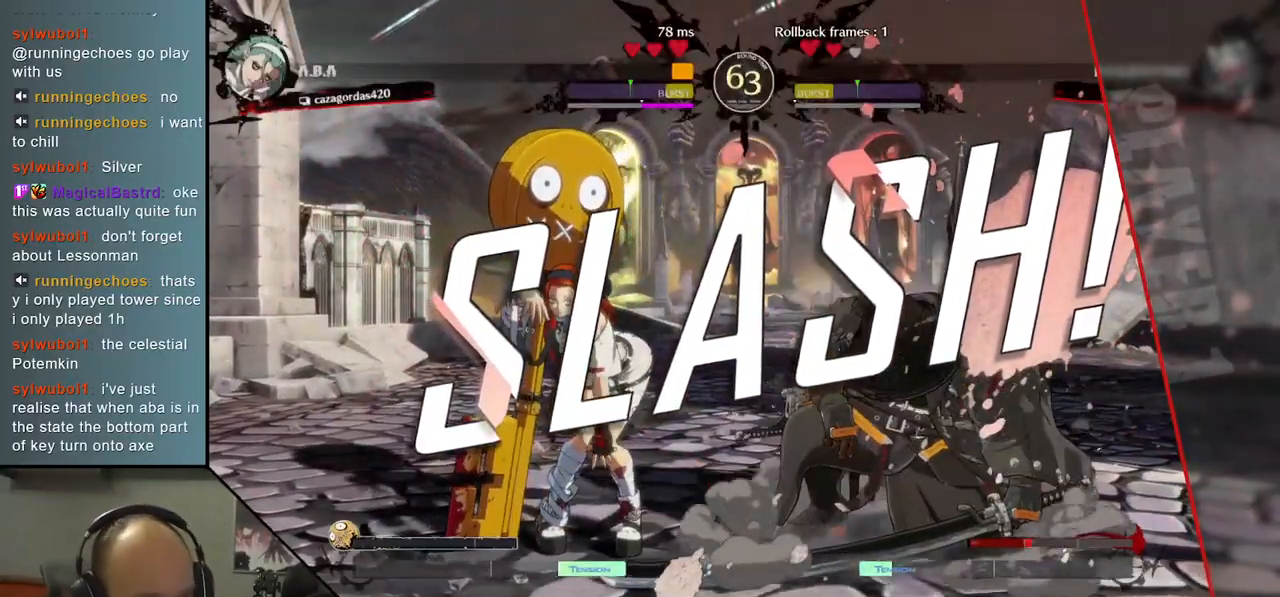
{"buttons": [], "left_stick": "center", "right_stick": "center", "events": []}
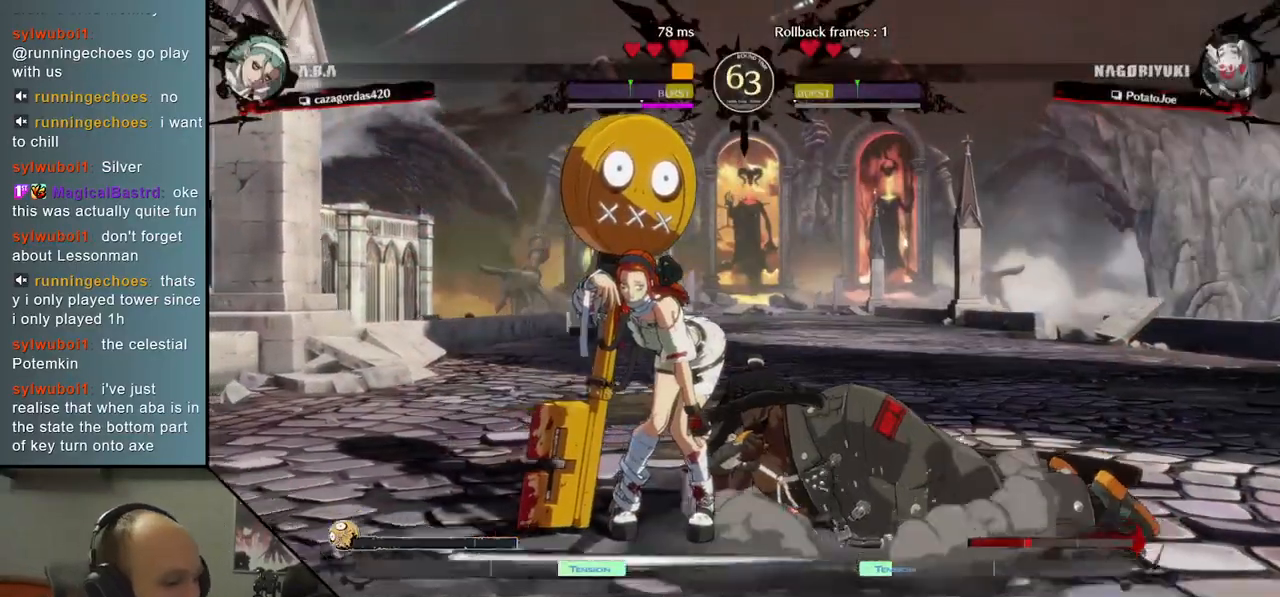
{"buttons": [], "left_stick": "center", "right_stick": "center", "events": []}
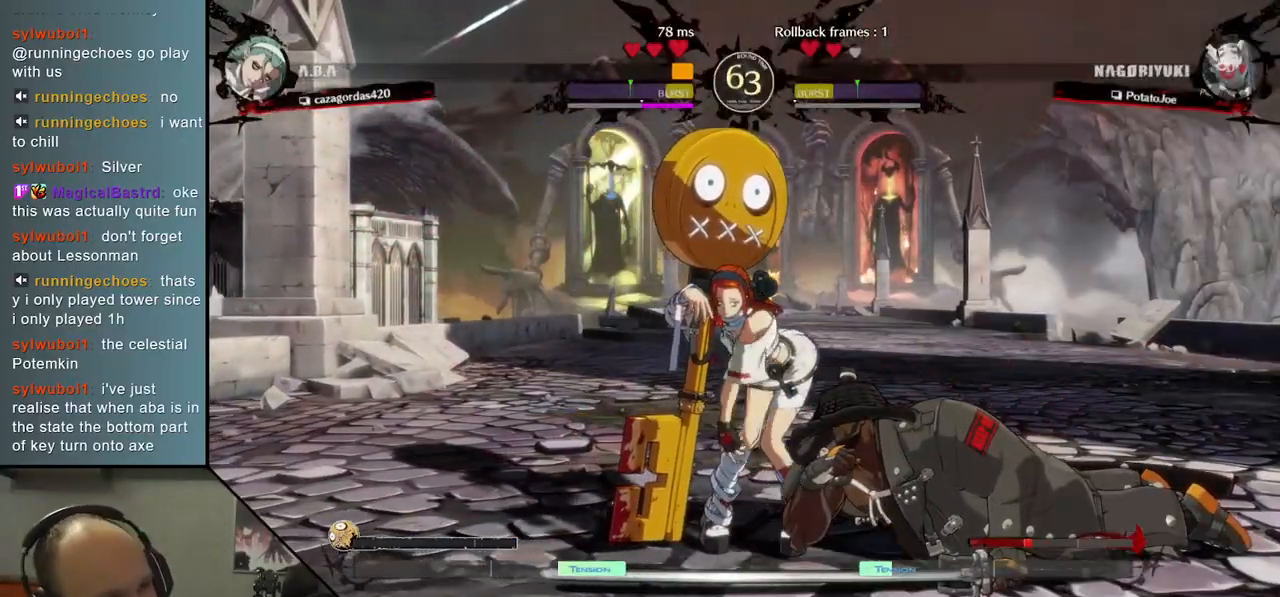
{"buttons": [], "left_stick": "center", "right_stick": "center", "events": []}
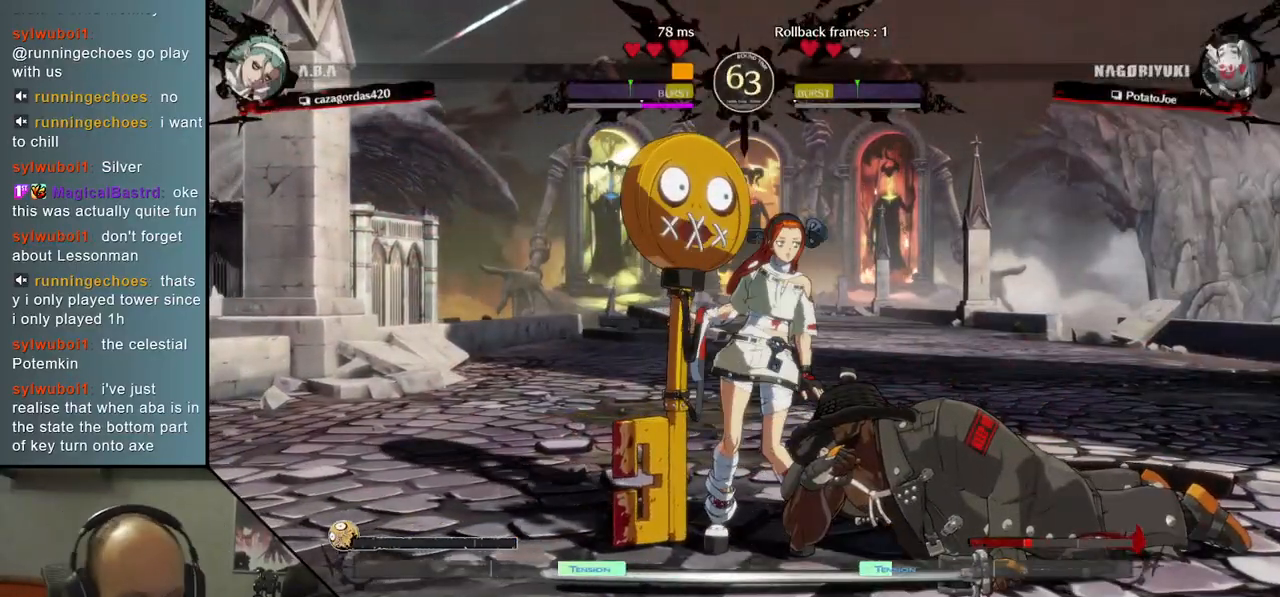
{"buttons": [], "left_stick": "center", "right_stick": "center", "events": []}
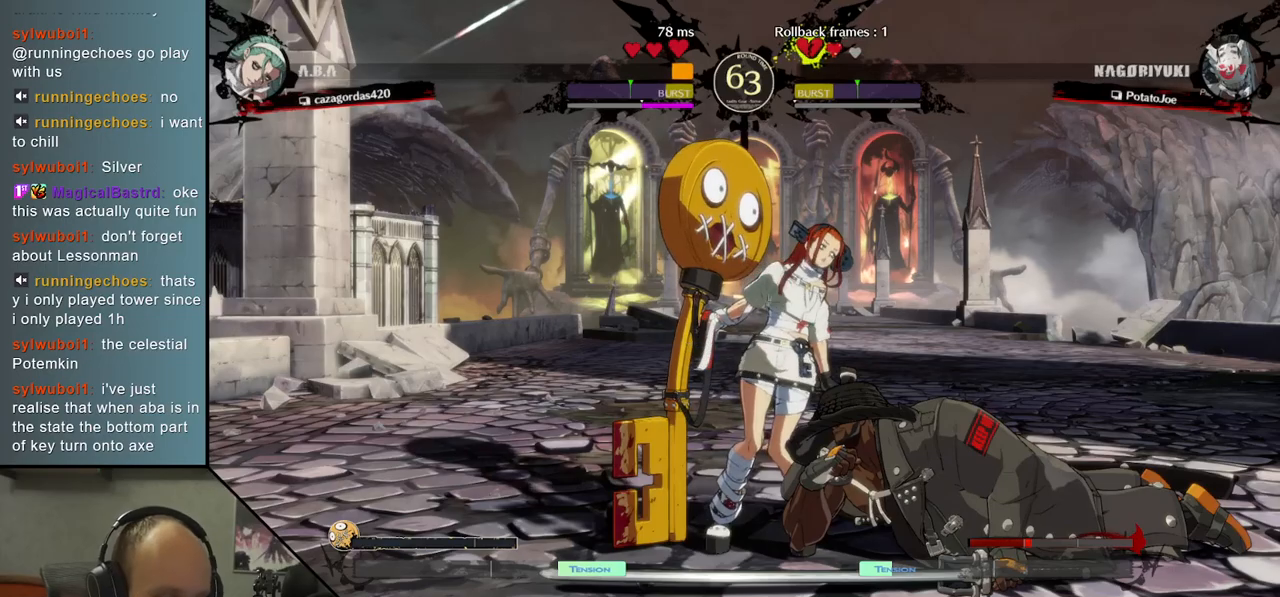
{"buttons": [], "left_stick": "center", "right_stick": "center", "events": []}
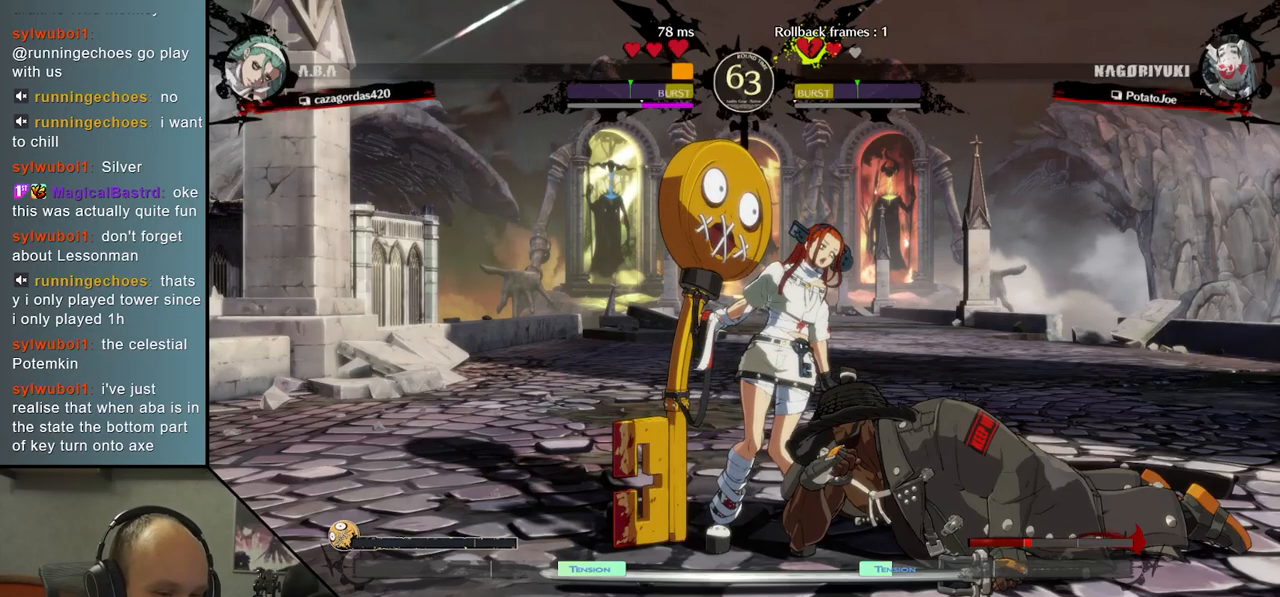
{"buttons": [], "left_stick": "center", "right_stick": "center", "events": []}
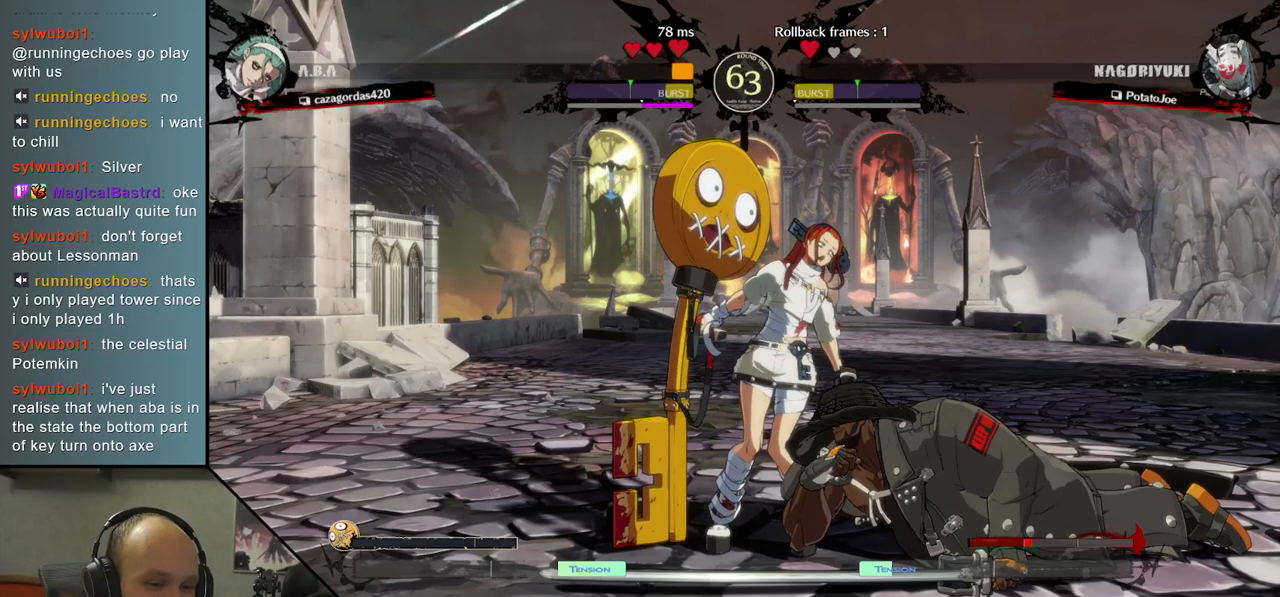
{"buttons": [], "left_stick": "center", "right_stick": "center", "events": []}
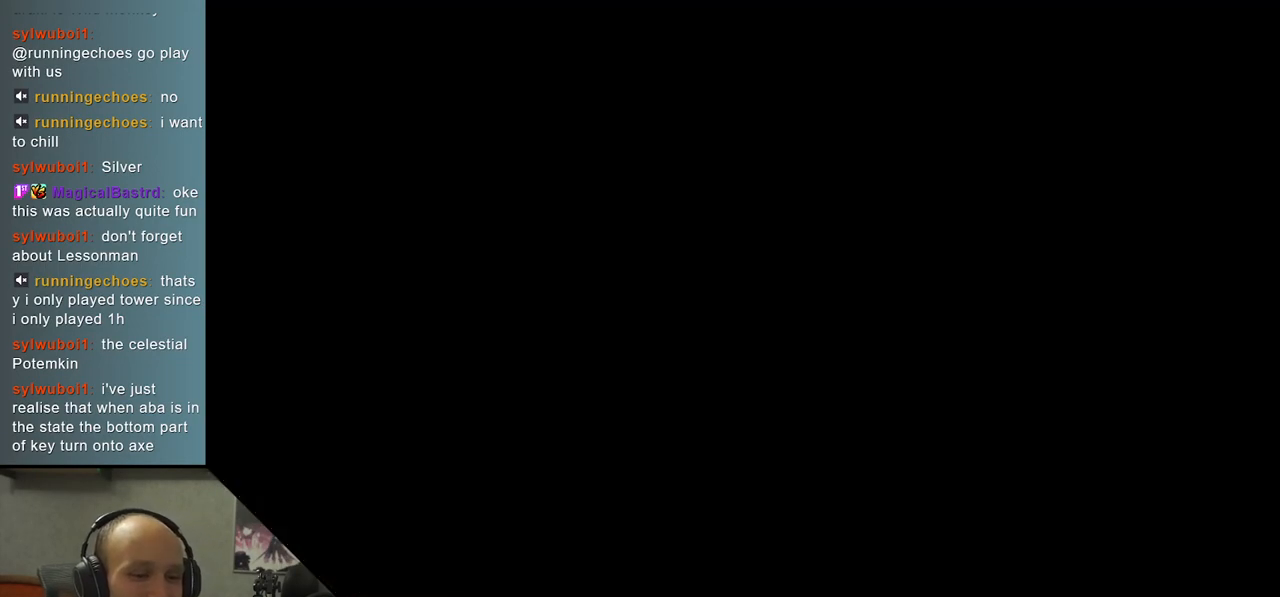
{"buttons": [], "left_stick": "left", "right_stick": "left", "events": [[333, "left_stick", "left"], [333, "right_stick", "left"]]}
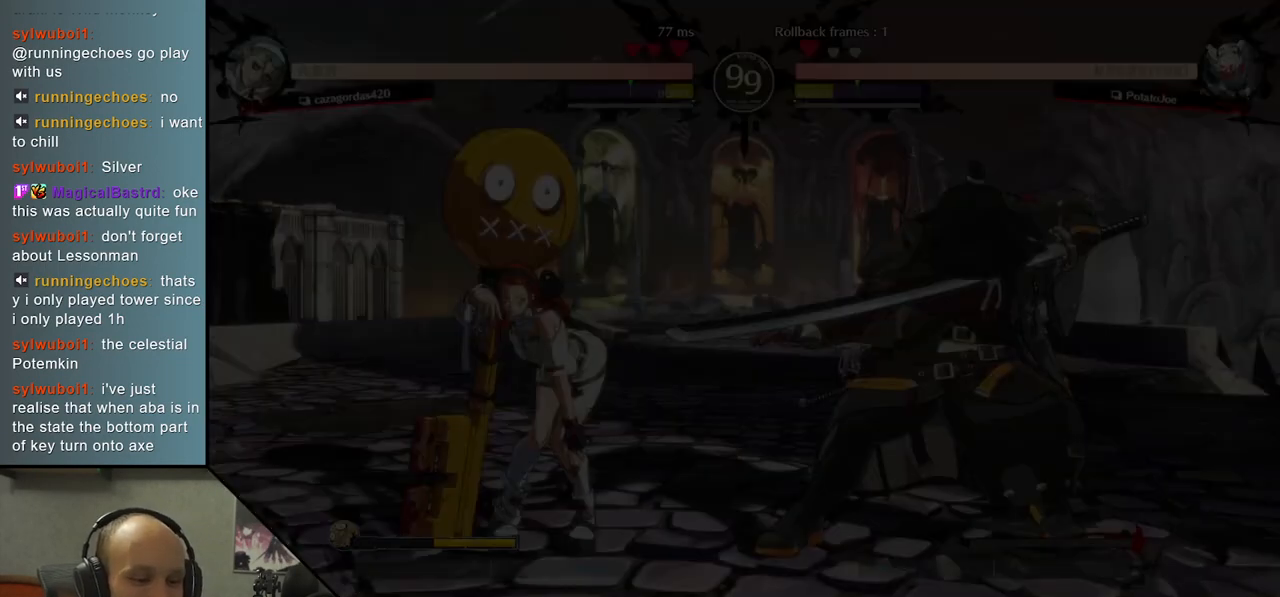
{"buttons": [], "left_stick": "left", "right_stick": "left", "events": []}
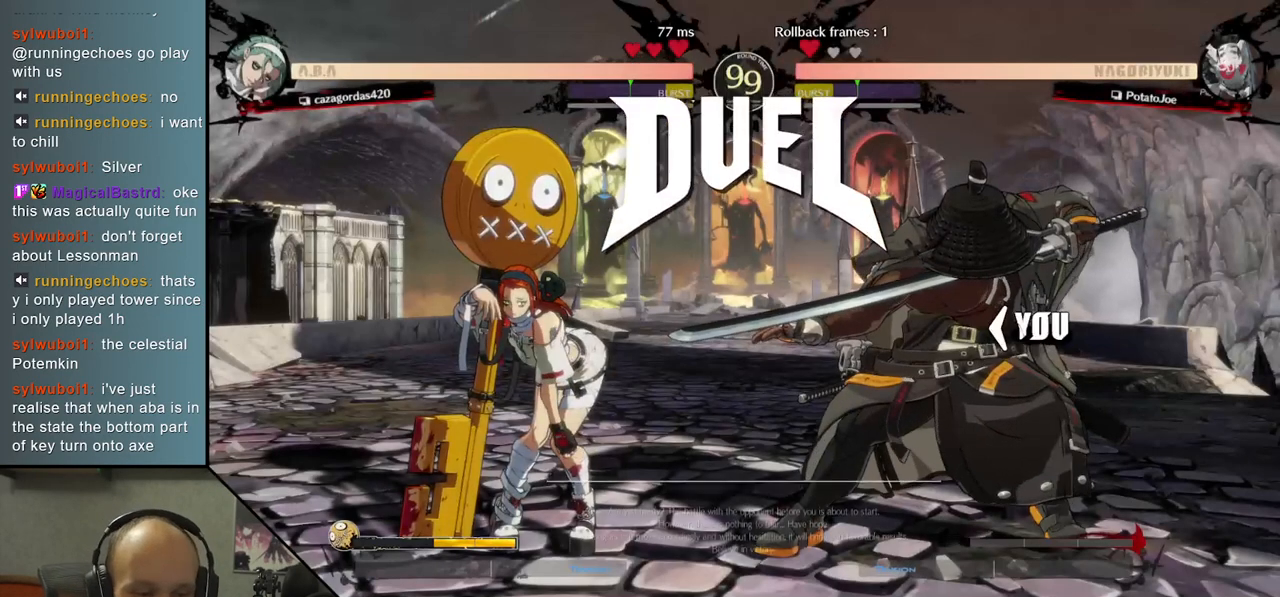
{"buttons": [], "left_stick": "left", "right_stick": "left", "events": []}
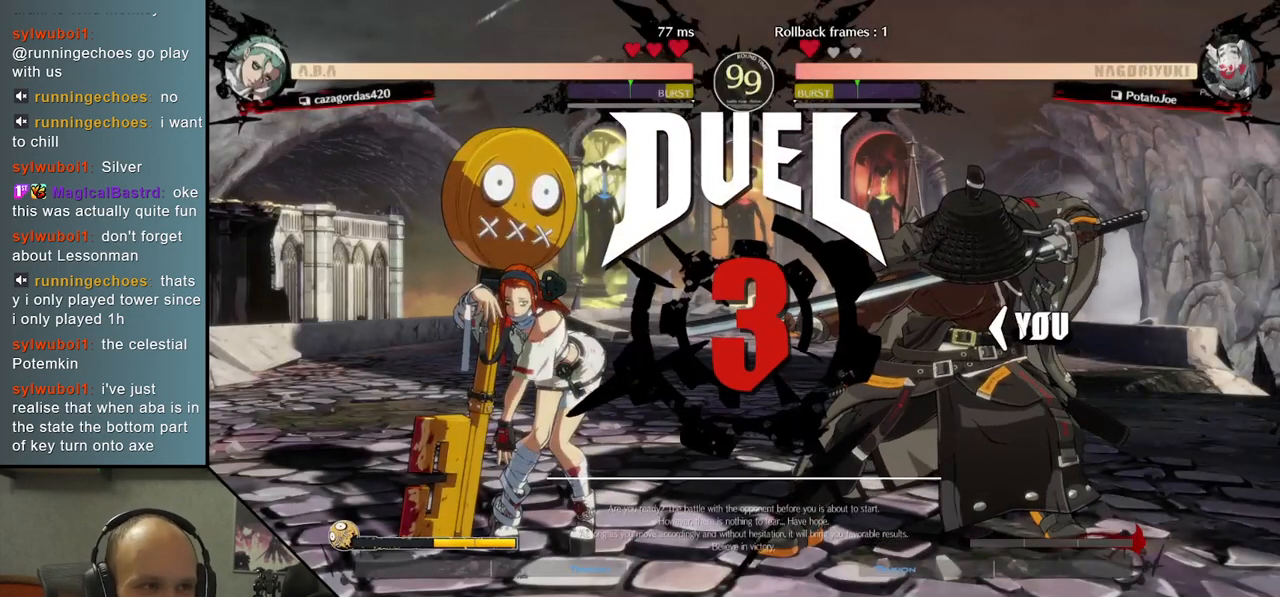
{"buttons": [], "left_stick": "left", "right_stick": "left", "events": []}